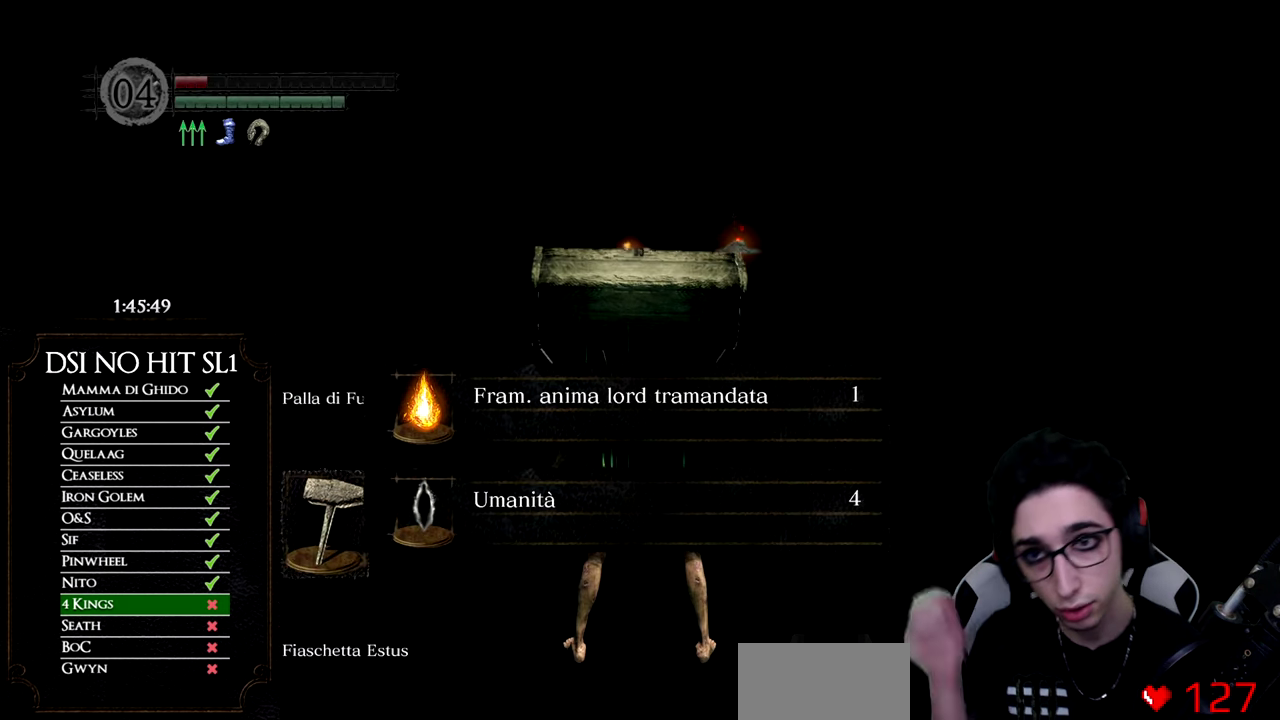
Gameplay with a controller (Xbox layout); each line is a JSON object with the inputs held at the frame after it. "events" lists button and stick changes between this image and that frame as [ms after this image, input, new state], when the widget could be followed in between.
{"buttons": [], "left_stick": "center", "right_stick": "center", "events": []}
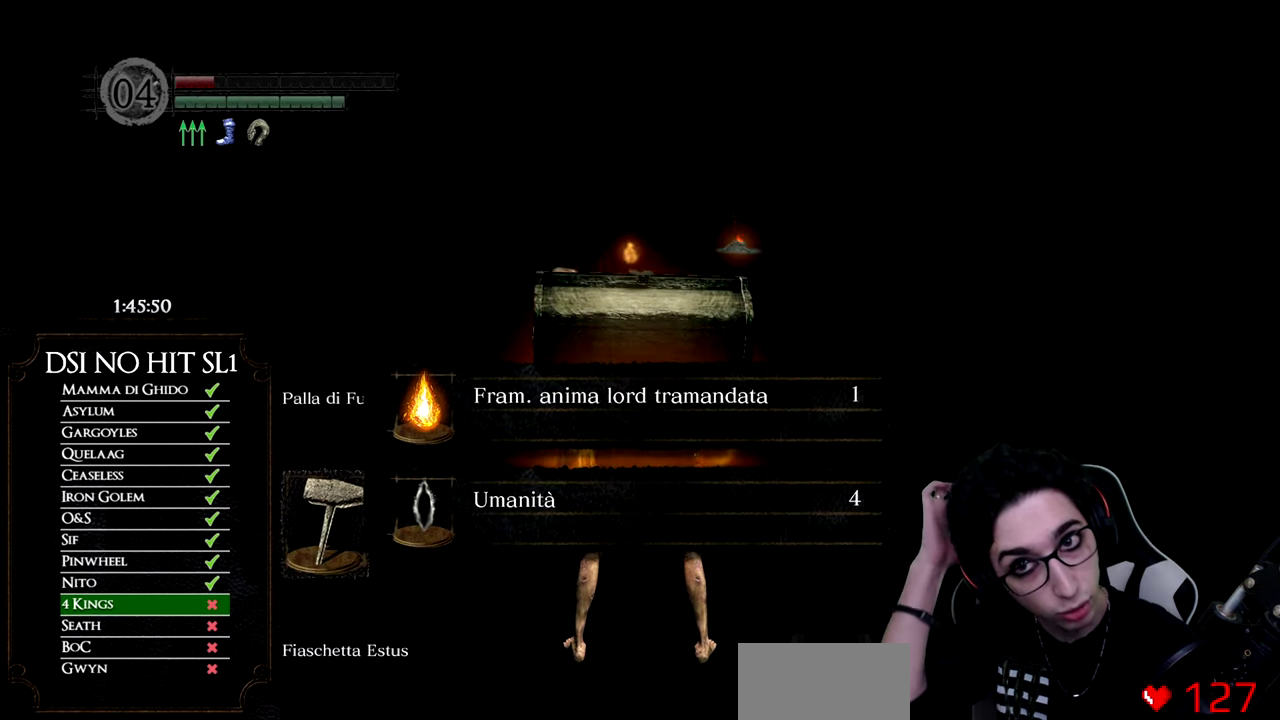
{"buttons": [], "left_stick": "center", "right_stick": "center", "events": [[266, "X", "down"], [417, "X", "up"]]}
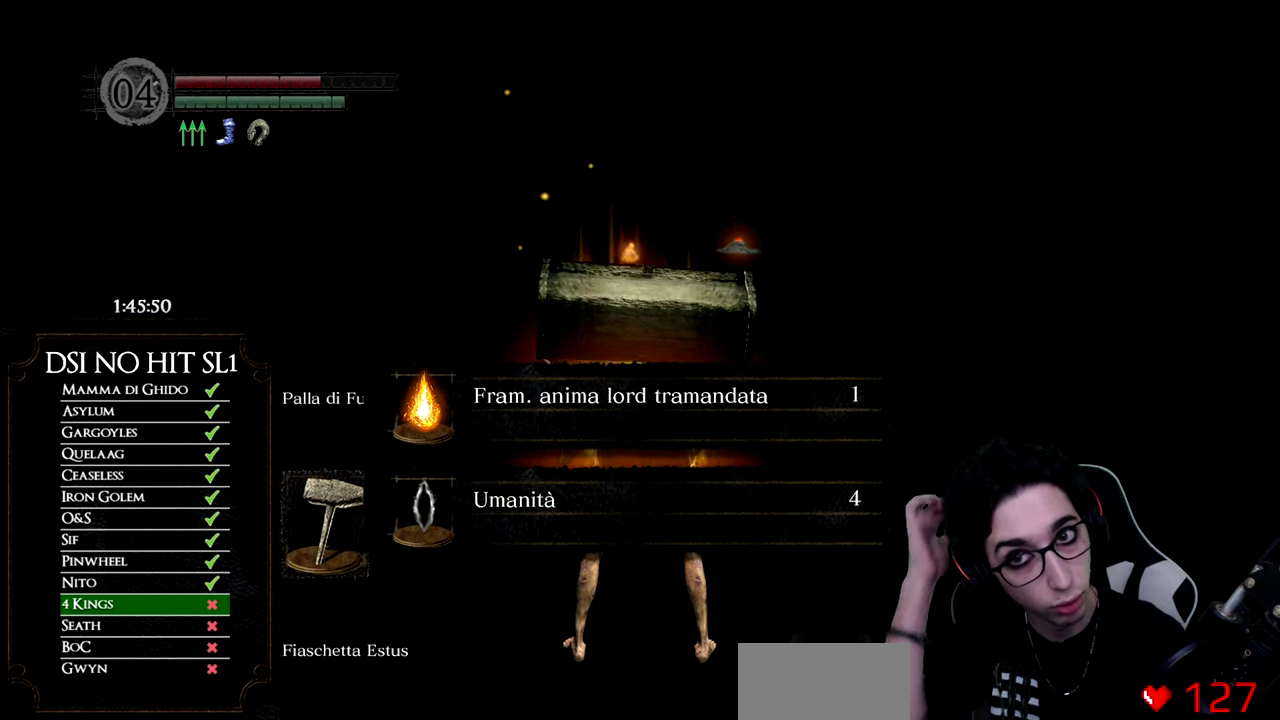
{"buttons": [], "left_stick": "center", "right_stick": "center", "events": []}
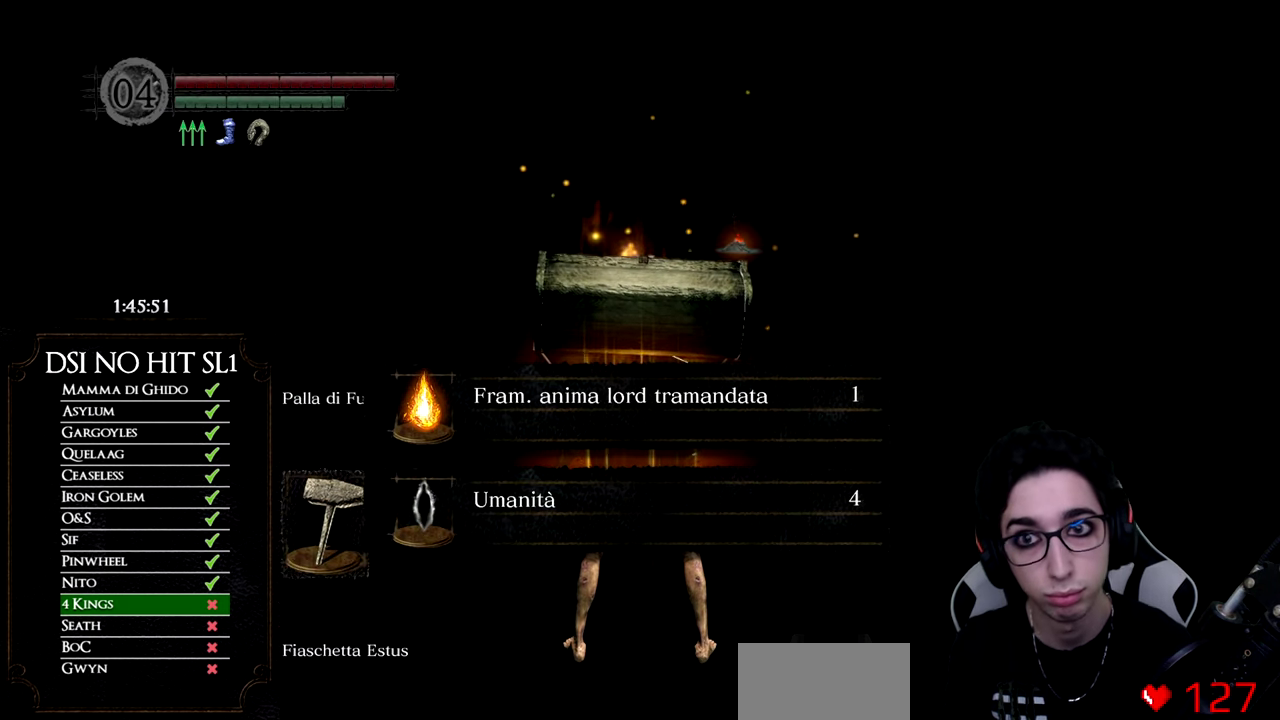
{"buttons": ["A"], "left_stick": "up", "right_stick": "center", "events": [[166, "left_stick", "up"], [333, "A", "down"], [417, "A", "up"], [500, "A", "down"]]}
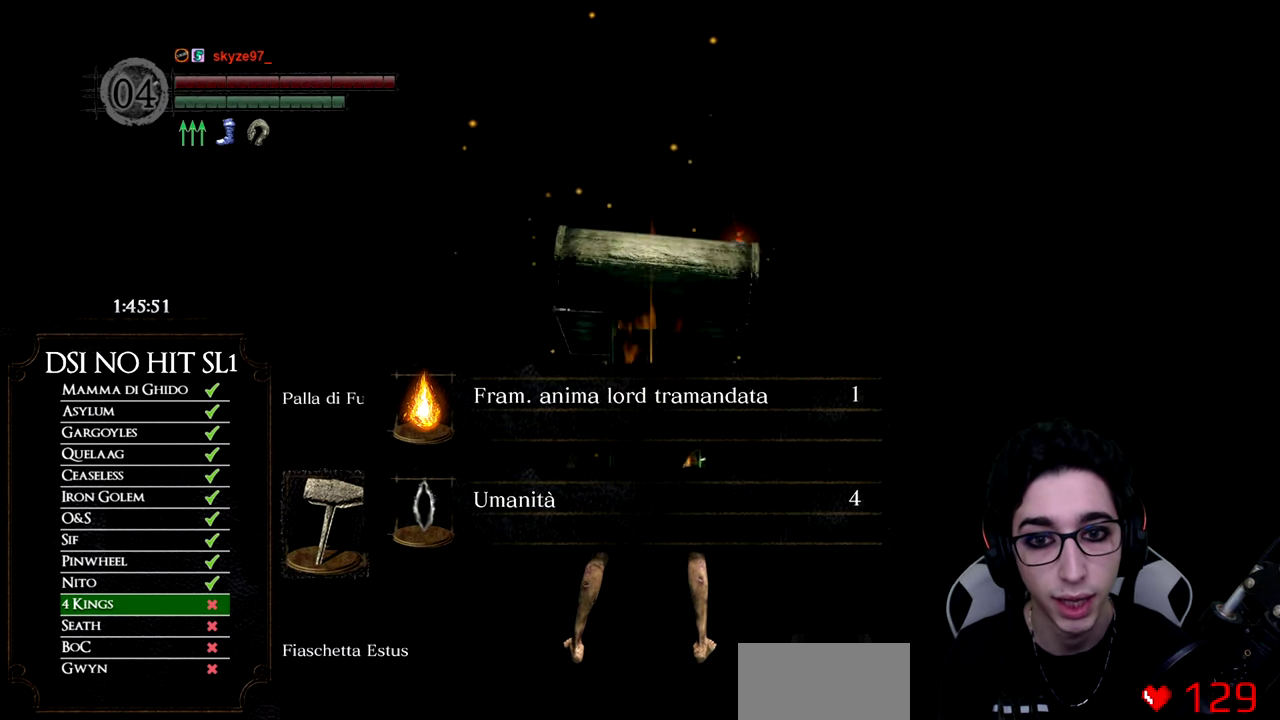
{"buttons": ["A"], "left_stick": "up", "right_stick": "center", "events": [[100, "A", "up"], [150, "A", "down"], [250, "A", "up"], [300, "A", "down"], [384, "A", "up"], [450, "A", "down"]]}
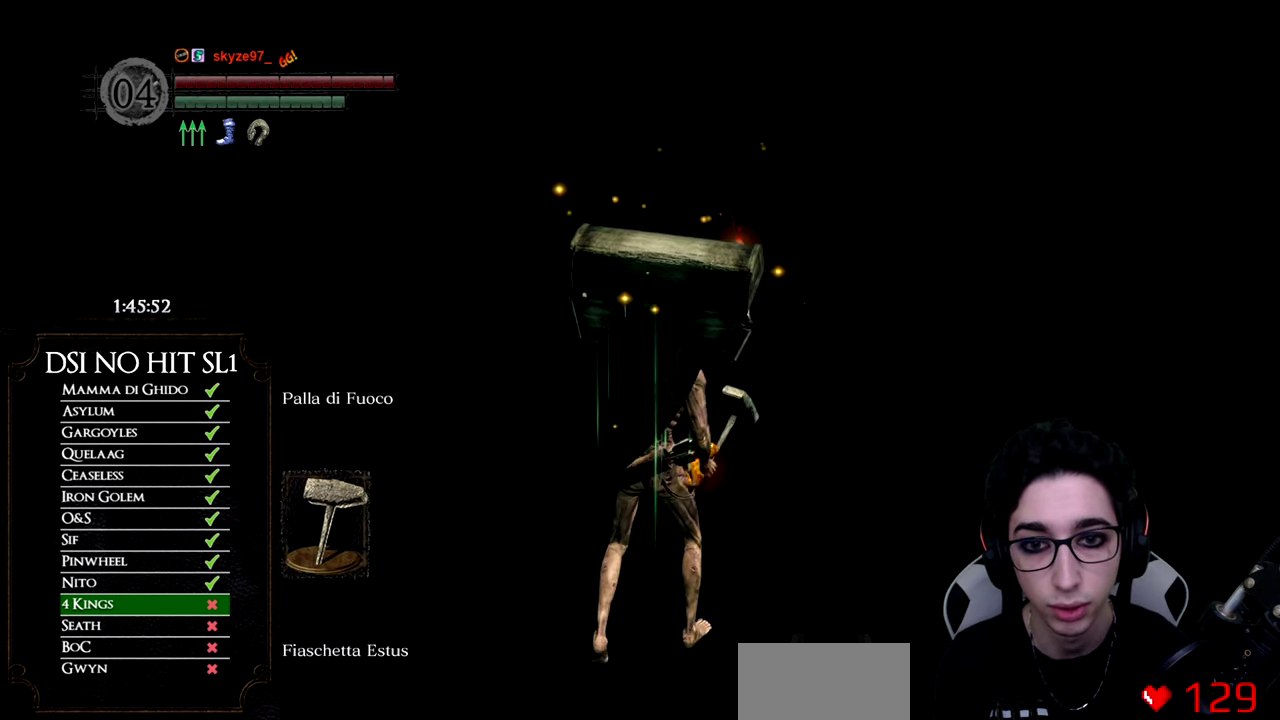
{"buttons": [], "left_stick": "up", "right_stick": "center", "events": [[33, "A", "up"], [83, "A", "down"], [150, "A", "up"]]}
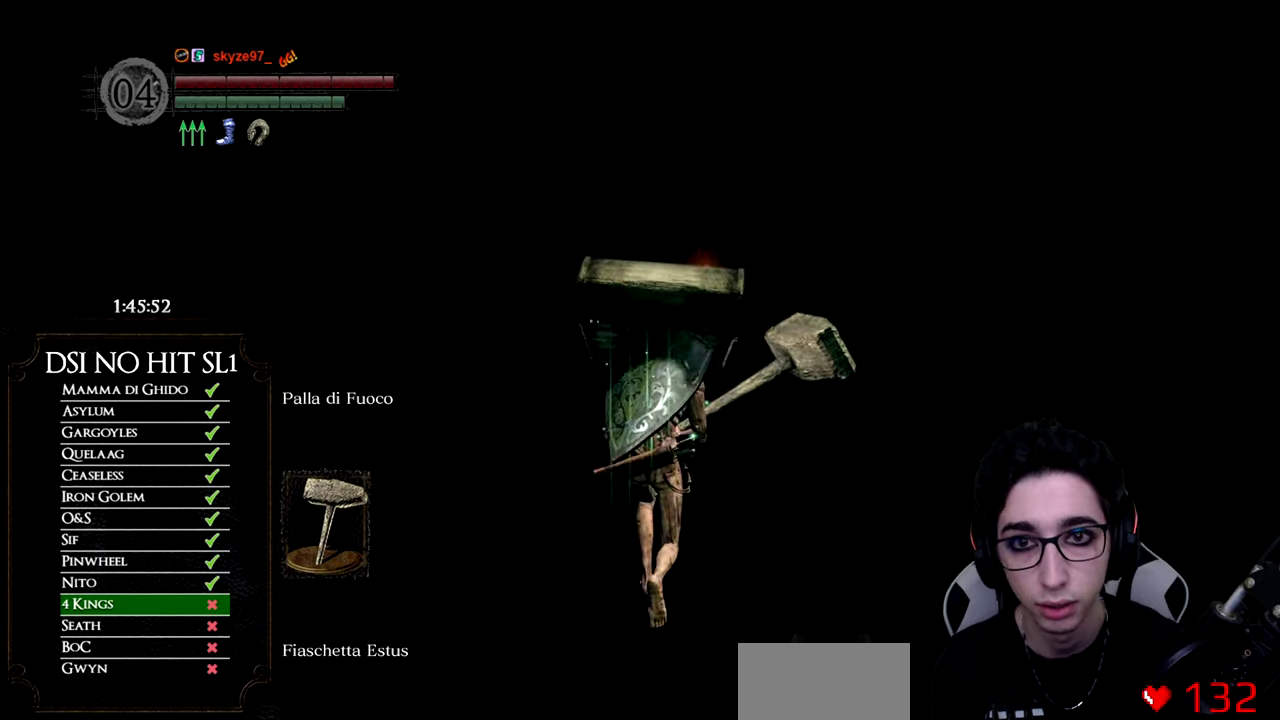
{"buttons": [], "left_stick": "center", "right_stick": "center", "events": [[367, "left_stick", "center"]]}
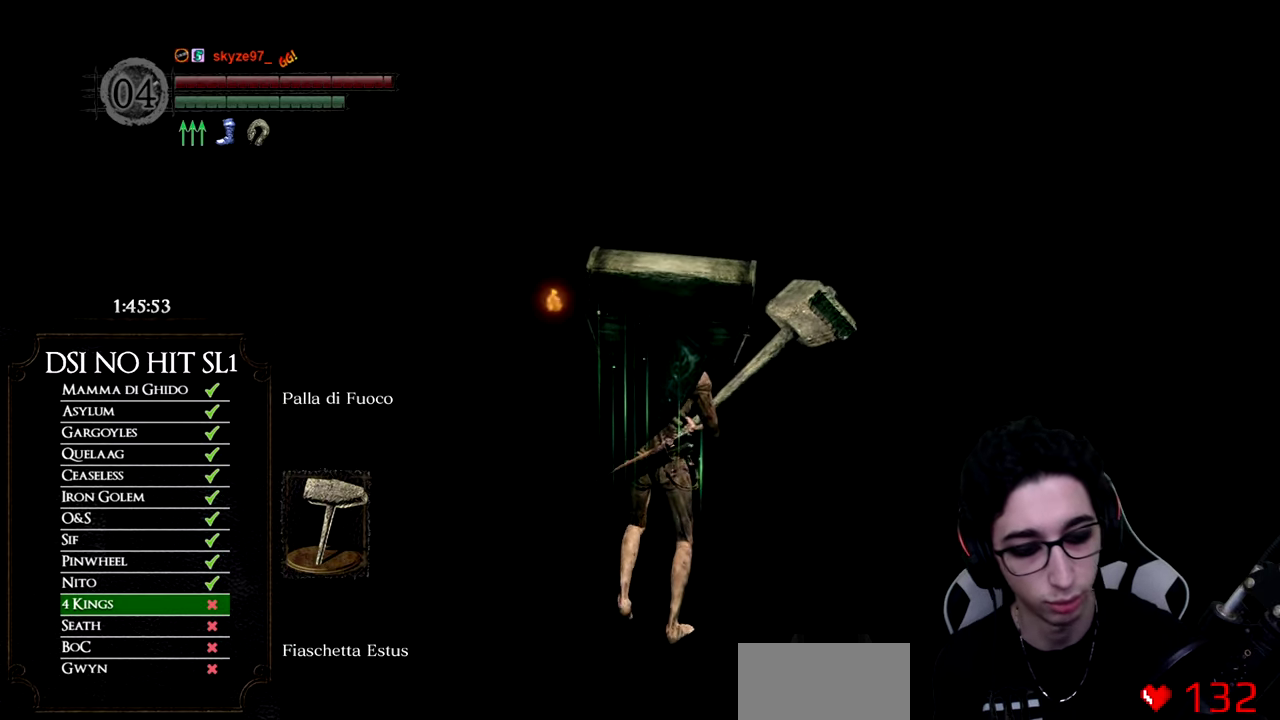
{"buttons": [], "left_stick": "center", "right_stick": "center", "events": []}
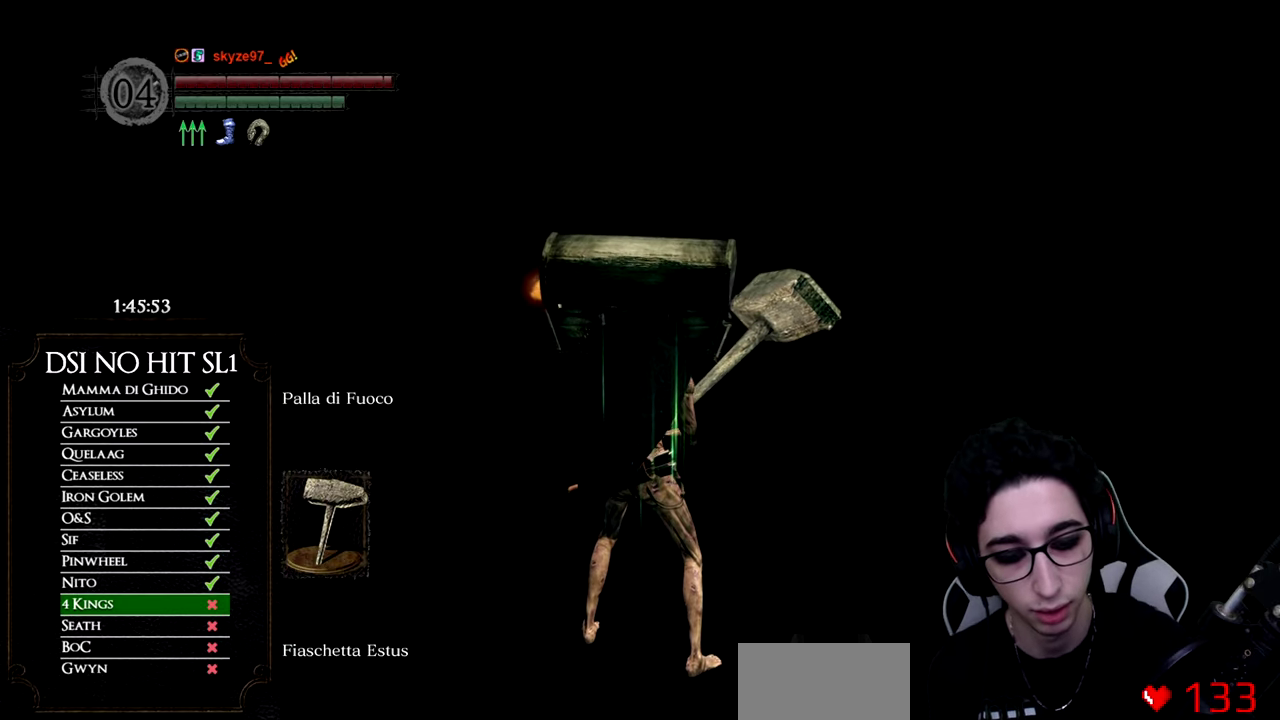
{"buttons": [], "left_stick": "up", "right_stick": "center", "events": [[201, "left_stick", "up"]]}
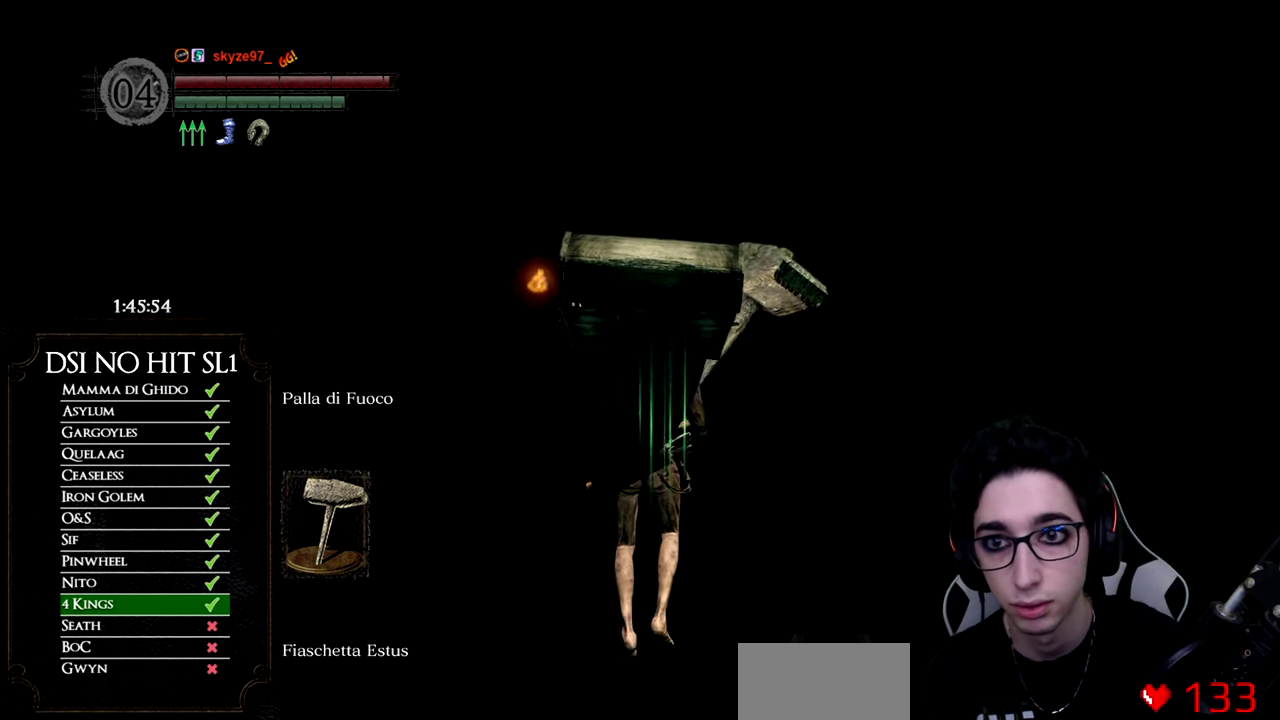
{"buttons": [], "left_stick": "up", "right_stick": "center", "events": []}
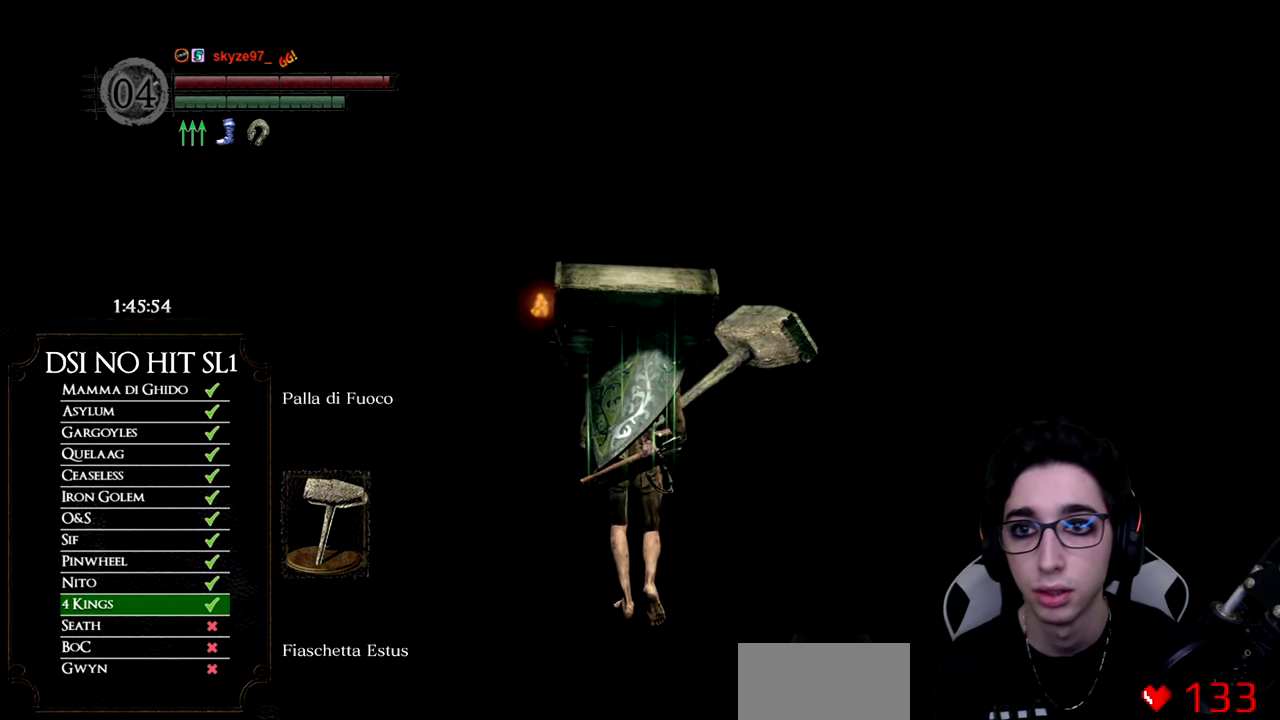
{"buttons": [], "left_stick": "up", "right_stick": "center", "events": []}
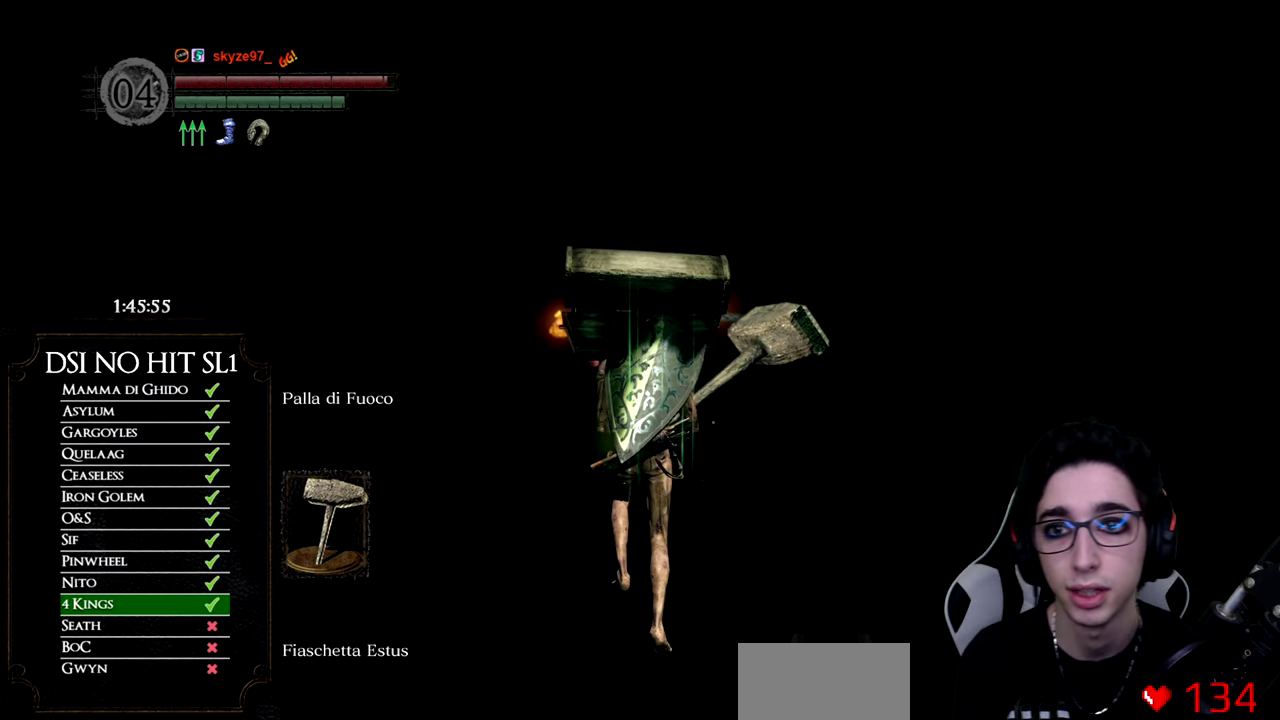
{"buttons": [], "left_stick": "up", "right_stick": "center", "events": []}
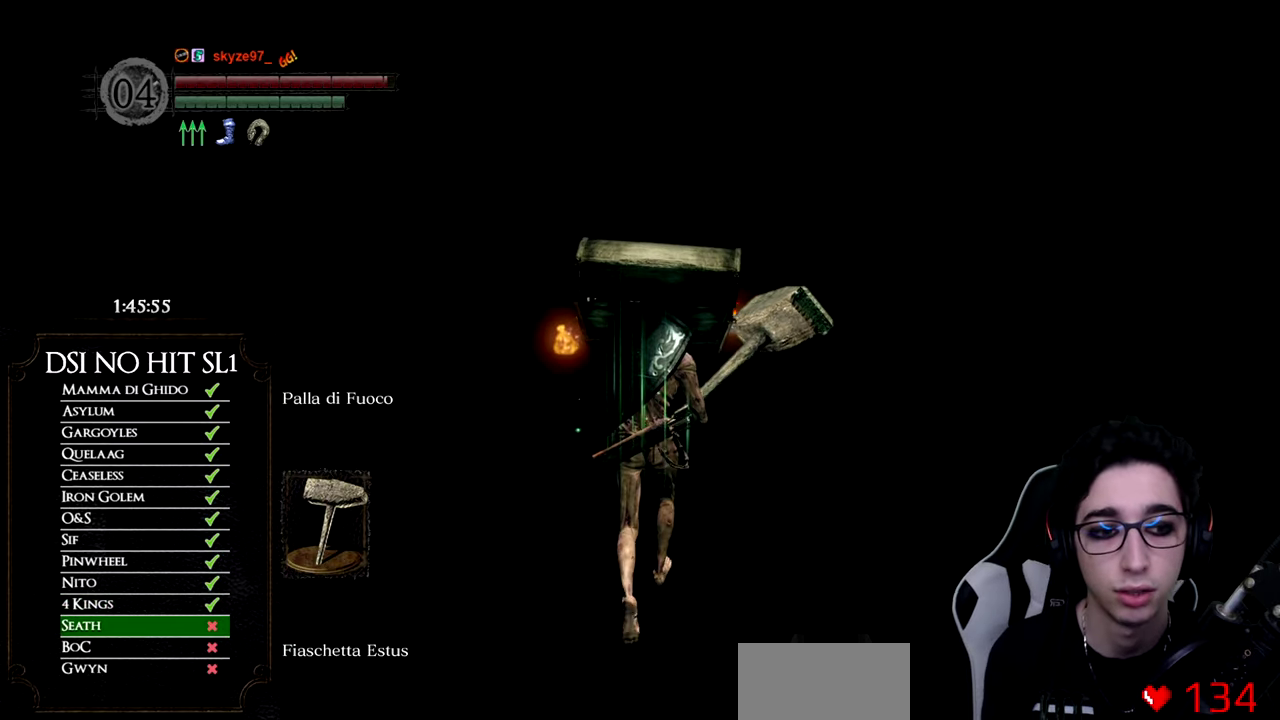
{"buttons": [], "left_stick": "up", "right_stick": "center", "events": []}
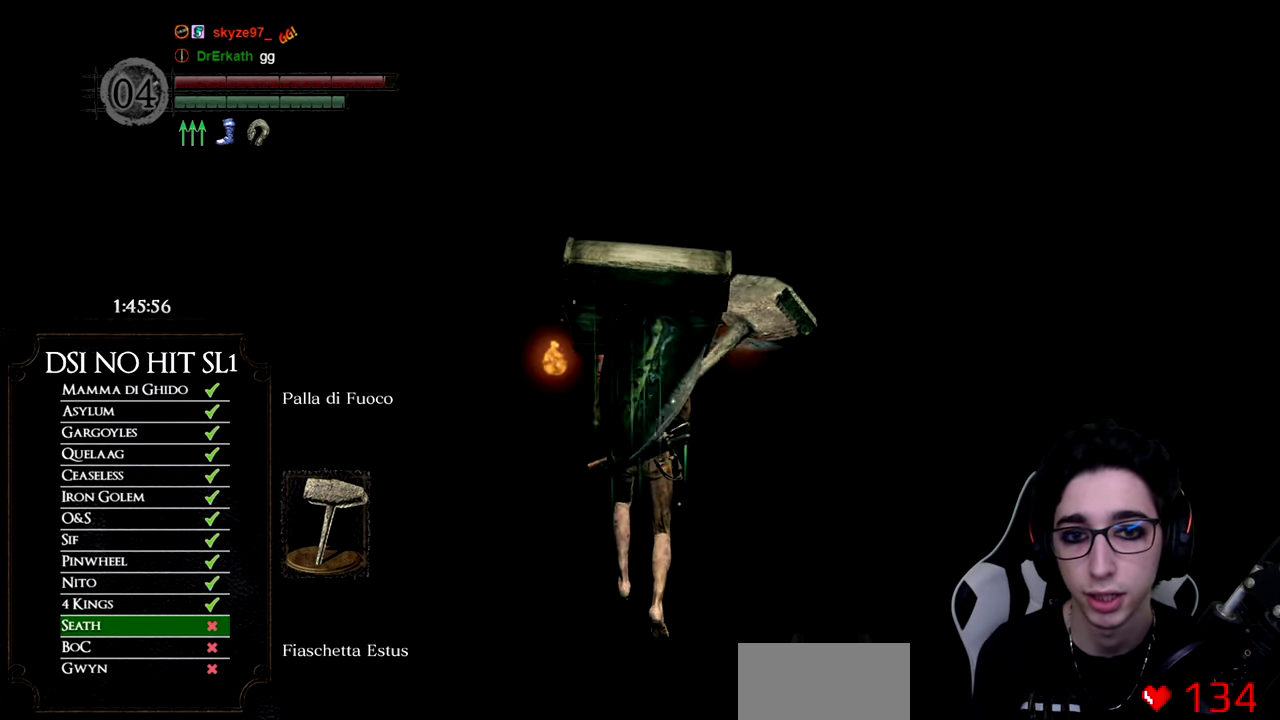
{"buttons": [], "left_stick": "up", "right_stick": "center", "events": []}
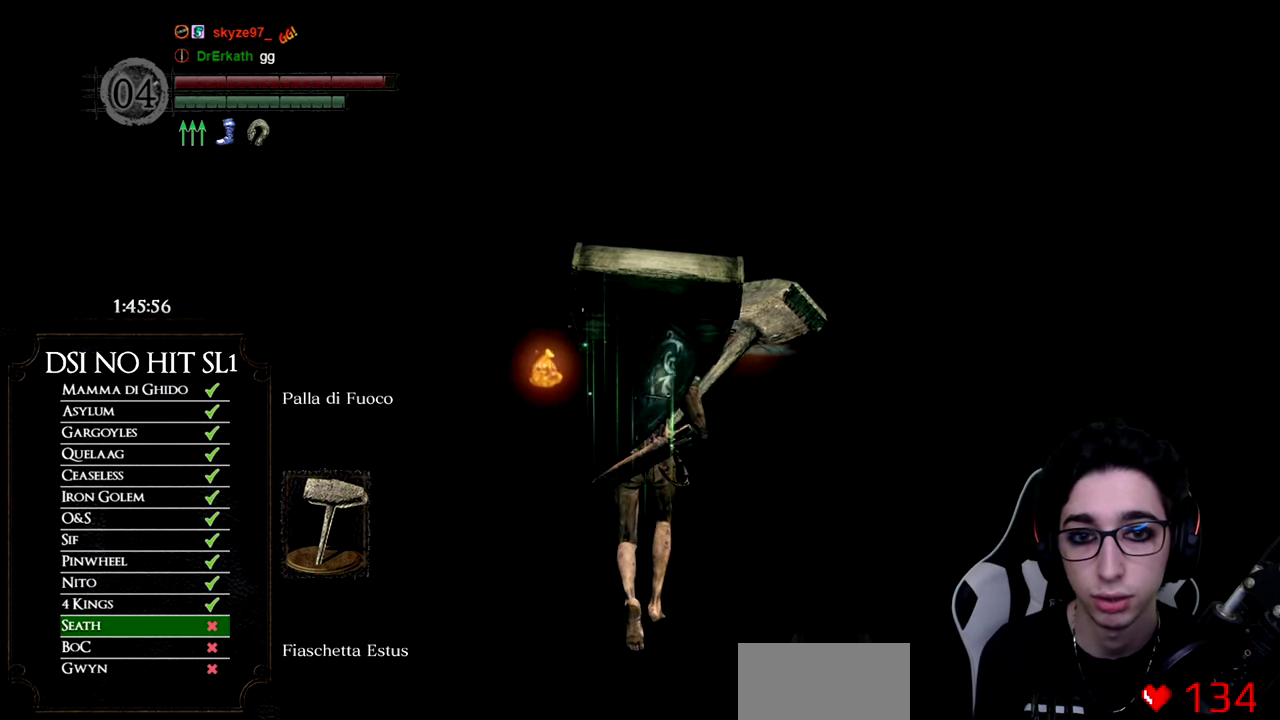
{"buttons": [], "left_stick": "up", "right_stick": "center", "events": []}
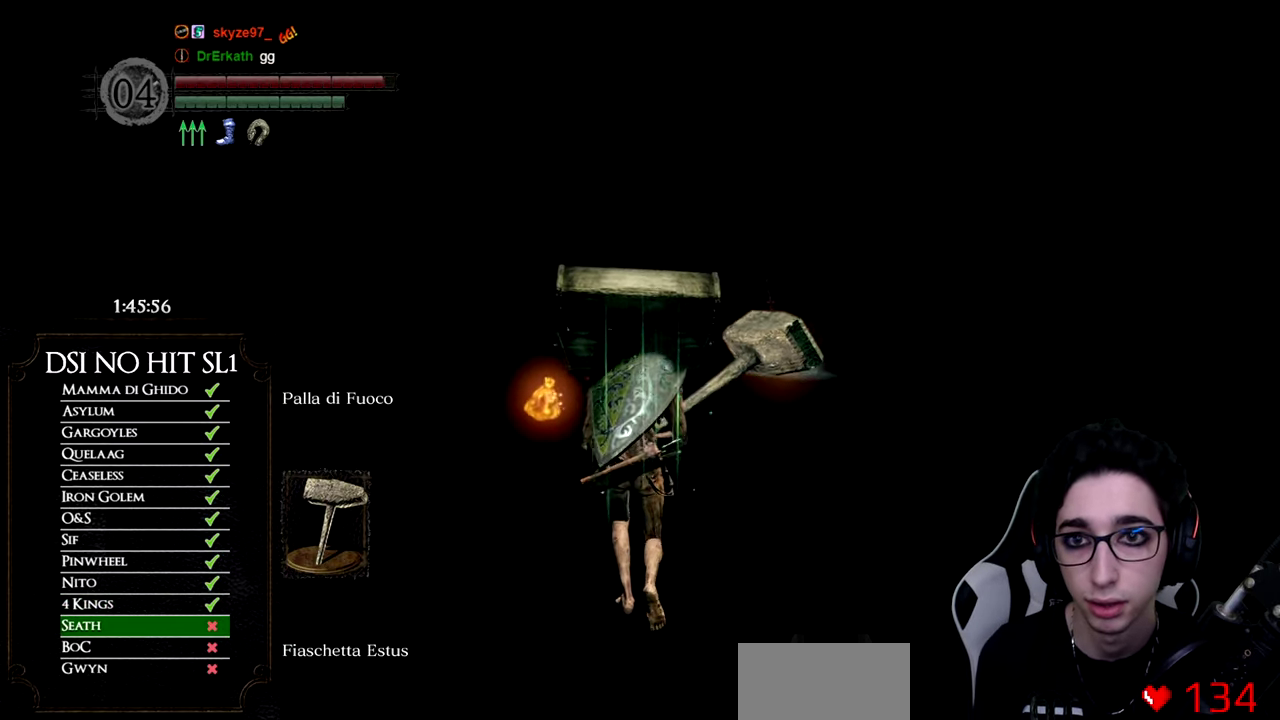
{"buttons": [], "left_stick": "up", "right_stick": "center", "events": []}
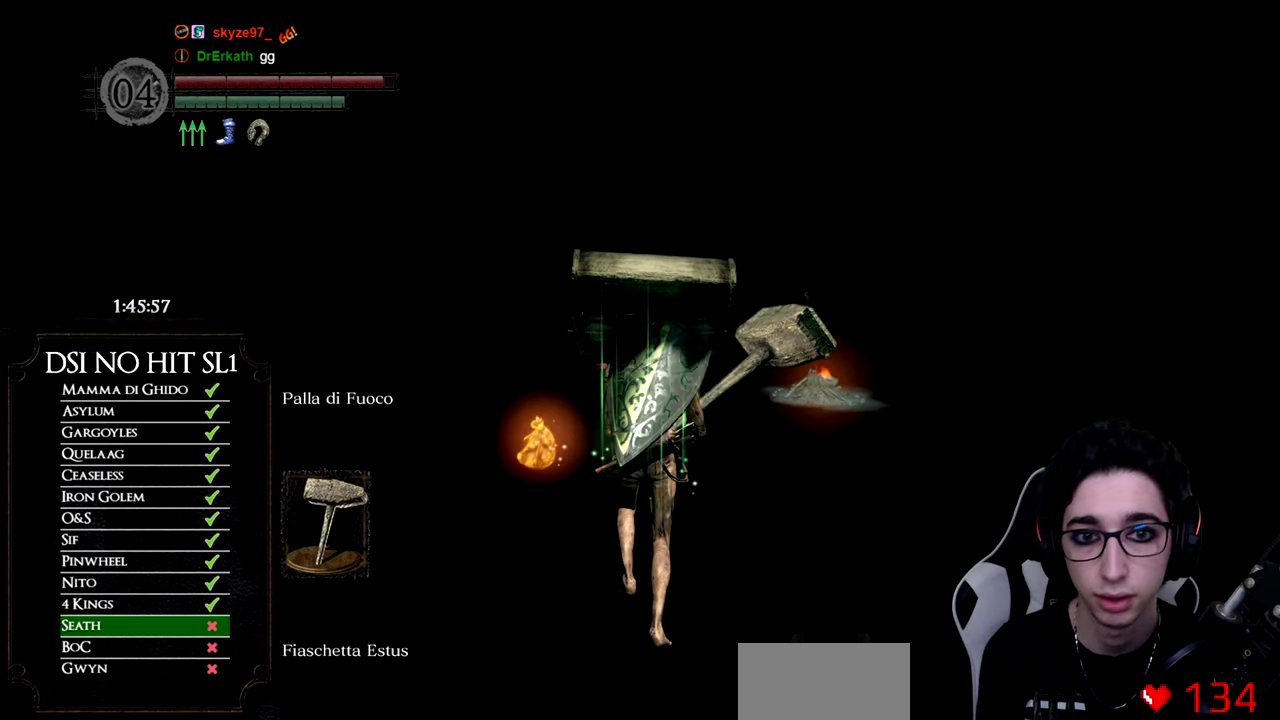
{"buttons": [], "left_stick": "up-left", "right_stick": "center", "events": [[417, "left_stick", "up-left"]]}
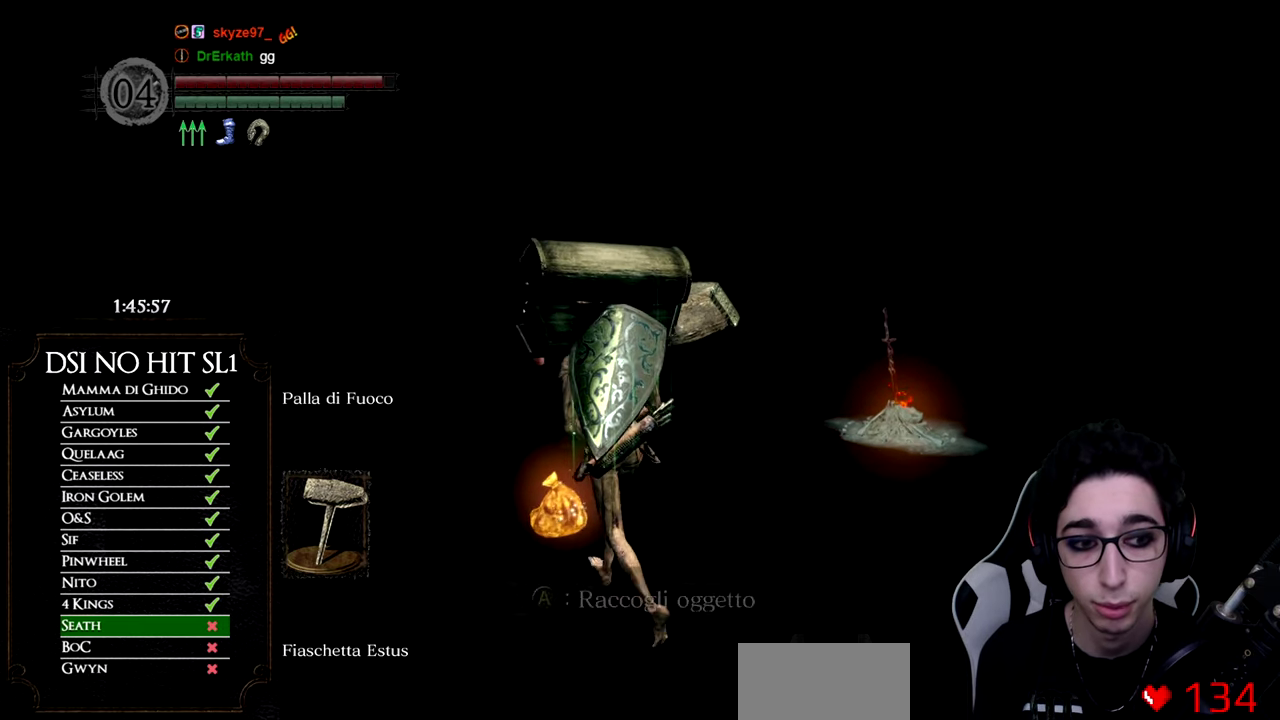
{"buttons": ["A"], "left_stick": "center", "right_stick": "center", "events": [[117, "A", "down"], [217, "A", "up"], [284, "A", "down"], [284, "left_stick", "up"], [350, "left_stick", "center"], [384, "A", "up"], [451, "A", "down"]]}
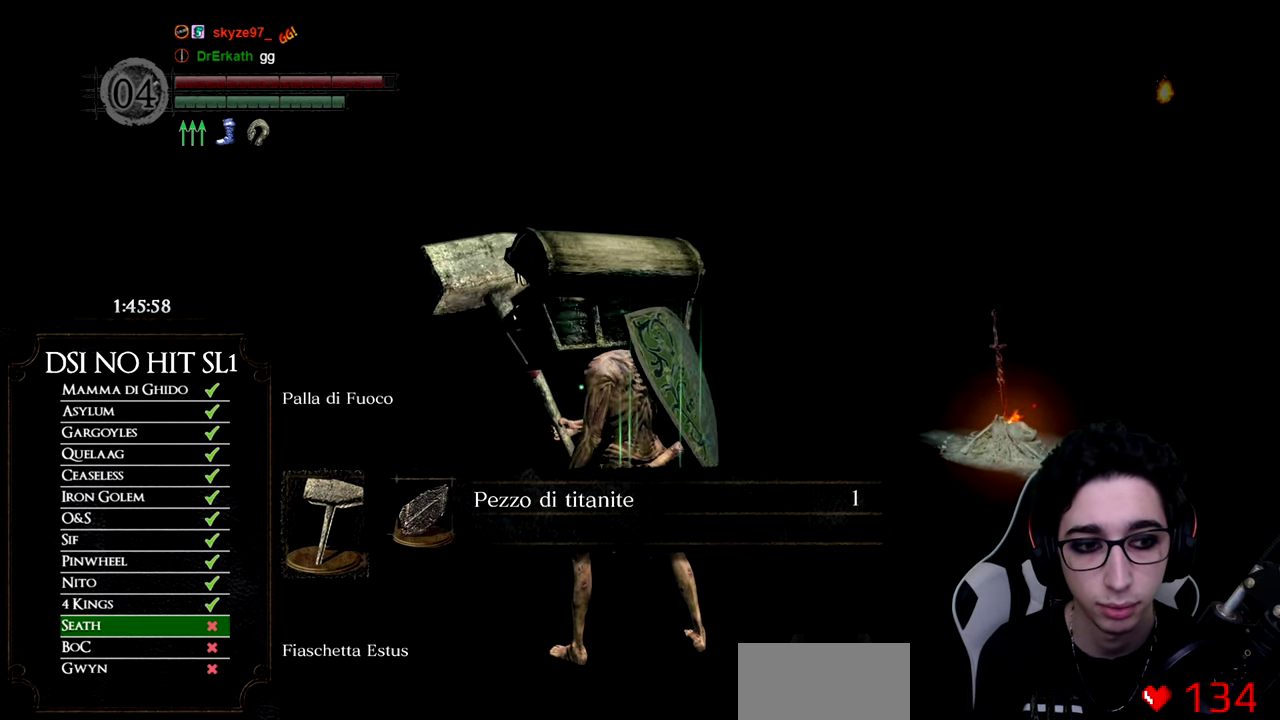
{"buttons": [], "left_stick": "right", "right_stick": "center", "events": [[50, "A", "up"], [100, "A", "down"], [183, "A", "up"], [250, "A", "down"], [267, "left_stick", "down-right"], [483, "A", "up"], [483, "left_stick", "right"]]}
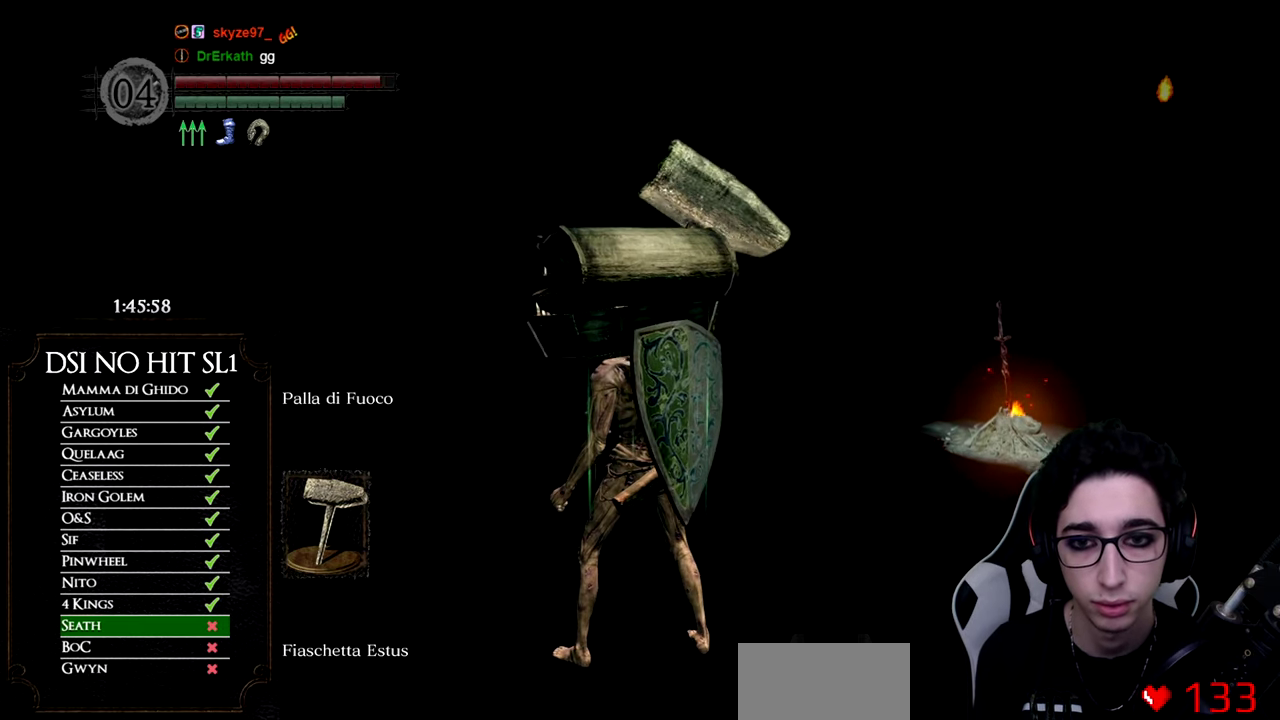
{"buttons": [], "left_stick": "up", "right_stick": "center", "events": [[83, "right_stick", "down-right"], [117, "left_stick", "up-right"], [217, "right_stick", "center"], [267, "left_stick", "up"], [367, "right_stick", "right"], [501, "right_stick", "center"]]}
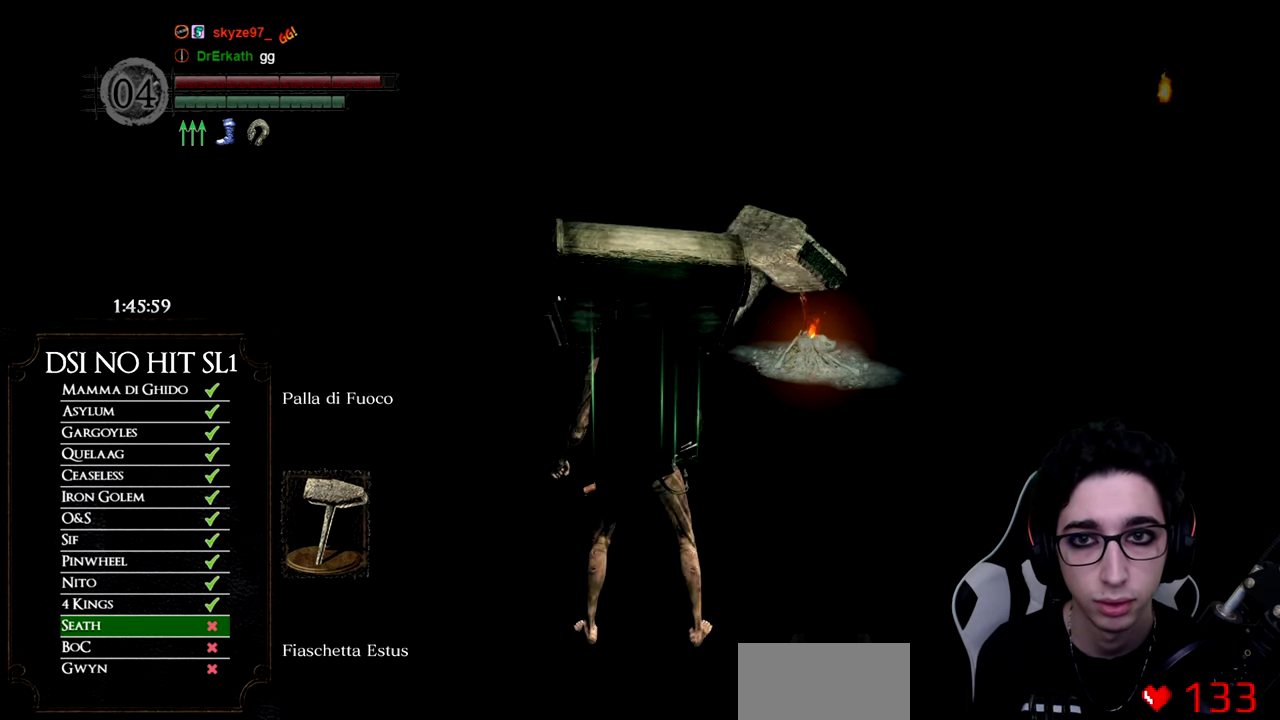
{"buttons": ["START"], "left_stick": "center", "right_stick": "center", "events": [[216, "left_stick", "center"], [216, "right_stick", "right"], [283, "right_stick", "center"], [483, "START", "down"]]}
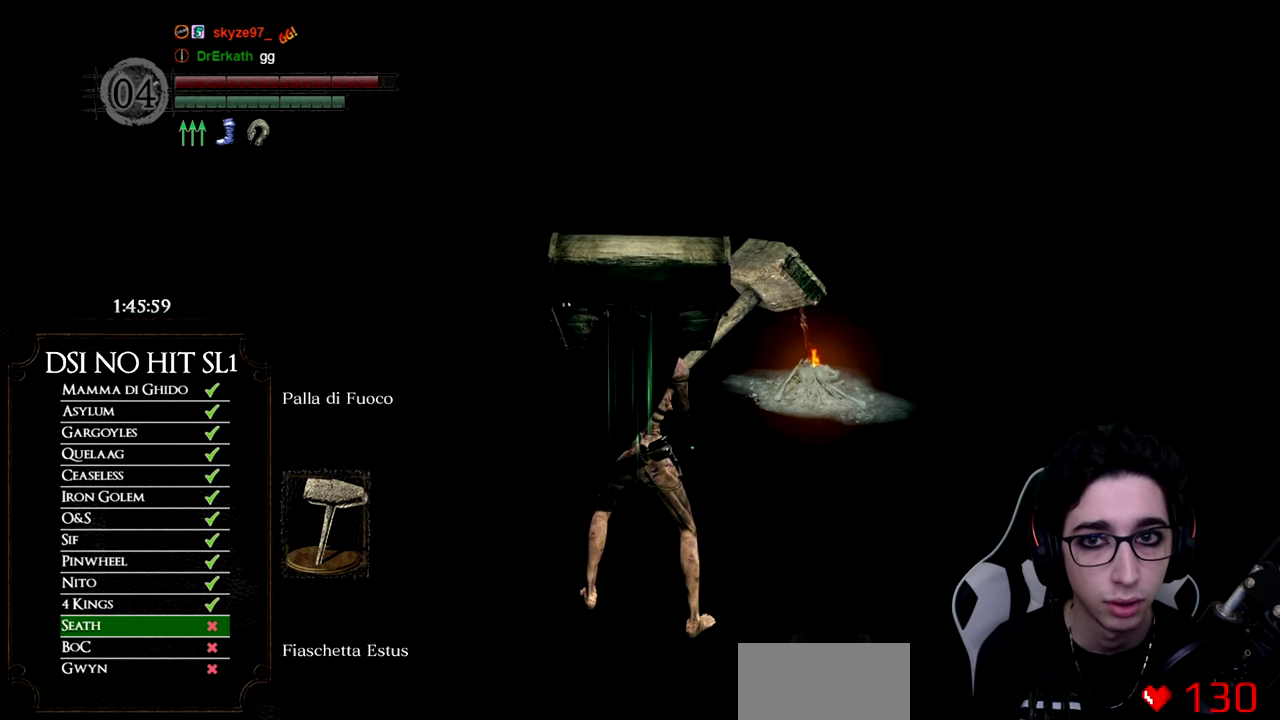
{"buttons": [], "left_stick": "center", "right_stick": "center", "events": [[117, "START", "up"], [267, "DPAD_RIGHT", "down"], [384, "DPAD_RIGHT", "up"]]}
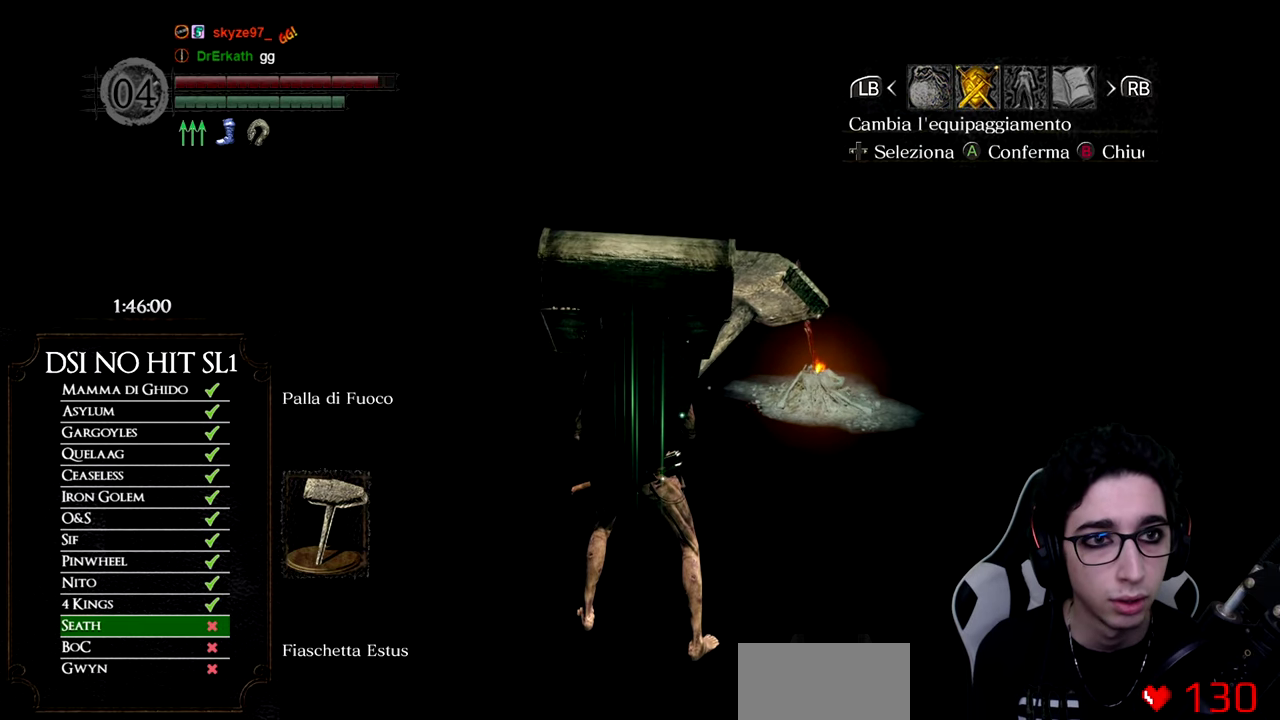
{"buttons": [], "left_stick": "center", "right_stick": "center", "events": [[216, "A", "down"], [317, "A", "up"], [383, "DPAD_DOWN", "down"], [483, "DPAD_DOWN", "up"]]}
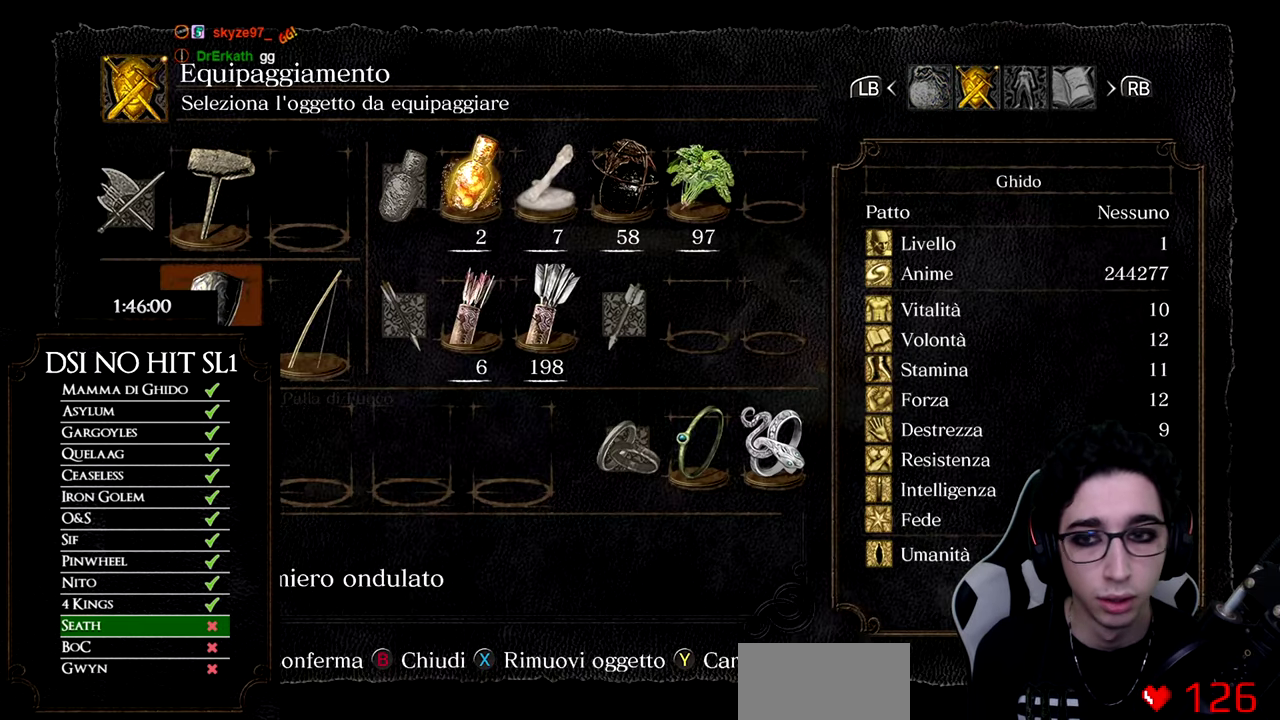
{"buttons": [], "left_stick": "center", "right_stick": "center", "events": [[50, "DPAD_DOWN", "down"], [134, "DPAD_DOWN", "up"], [284, "A", "down"], [400, "A", "up"]]}
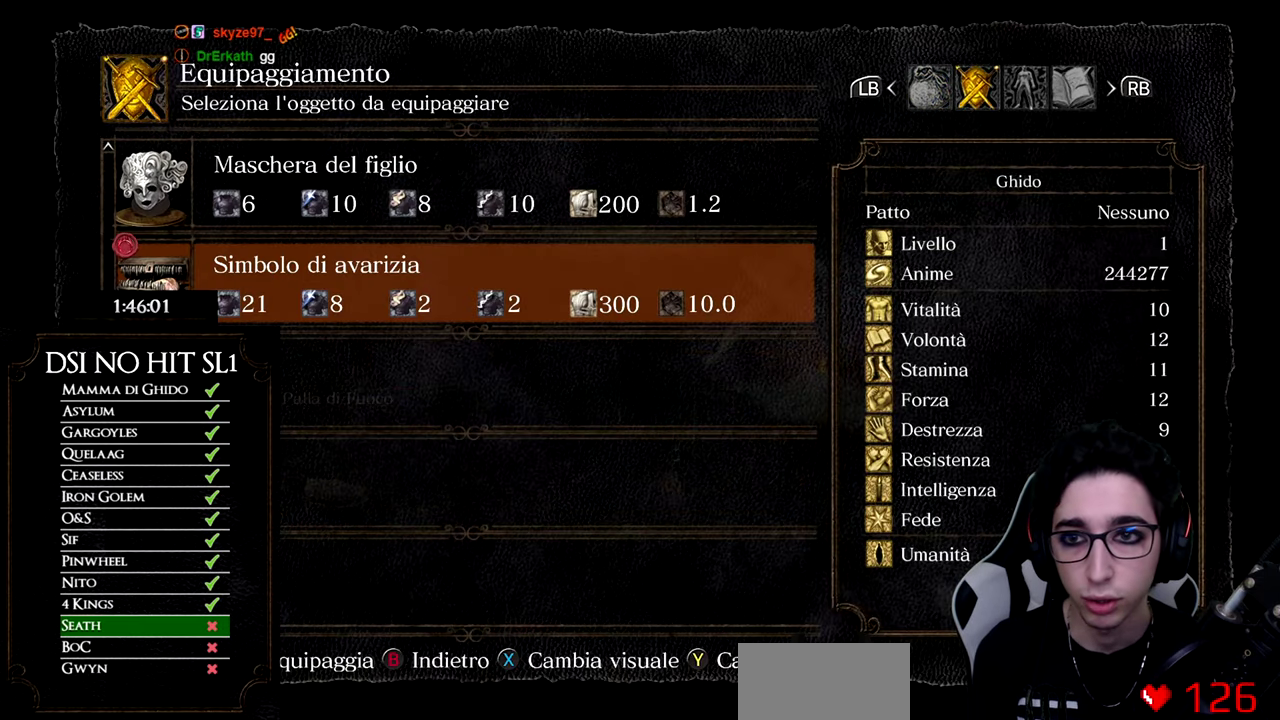
{"buttons": ["A"], "left_stick": "center", "right_stick": "center", "events": [[117, "DPAD_DOWN", "down"], [200, "DPAD_DOWN", "up"], [484, "A", "down"]]}